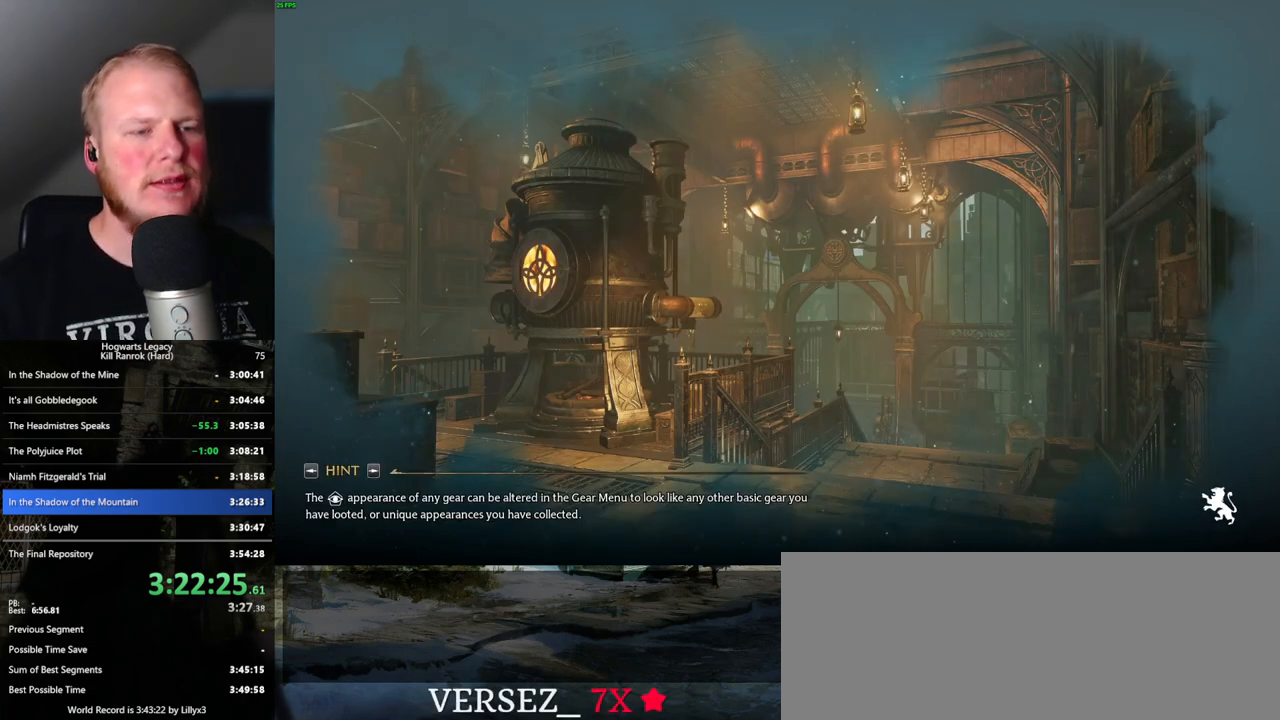
Gameplay with keyboard and mouse; each line is a JSON object with the keys and mouse buttons held at the frame after it. "events" lists presses ("down") and releases ("up") of ".", "/", "0", "1", "2", "3", "4", "5", "6", "7", "8", "9", "a", "alt_l", "alt_r", "b", "backslash", "backspace", "c", "caps_lock", "comma", "ctrl_l", "ctrl_r", "d", "e", "equals", "escape", "f", "f1", "f10", "f11", "f12", "f2", "f3", "f4", "f5", "f6", "f7", "f8", "f9", "g", "h", "i", "j", "k", "l", "lbracket", "m", "minus", "n", "o", "p", "q", "quote", "r", "rbracket", "return", "s", "semicolon", "shift_l", "shift_r", "space", "super", "t", "tab", "tilde", "u", "v", "w", "x", "y", "z", "mouse_left", "mouse_wheel", "mouse_right", "mouse_mb4" and "mouse_mb5" between this image and that frame as [ms after this image, input, new state], when the widget could be followed in between. "mouse_left", "mouse_wheel", "mouse_right", "mouse_mb4", "mouse_mb5" = the "left", "wheel", "right", "mb4", "mb5" buttons of the "mouse" list. No other keys are recorded. "wheel" means that the mouse wheel is clicked or scrolled. Mouse movement is not recorded.
{"keys": [], "mouse": [], "events": []}
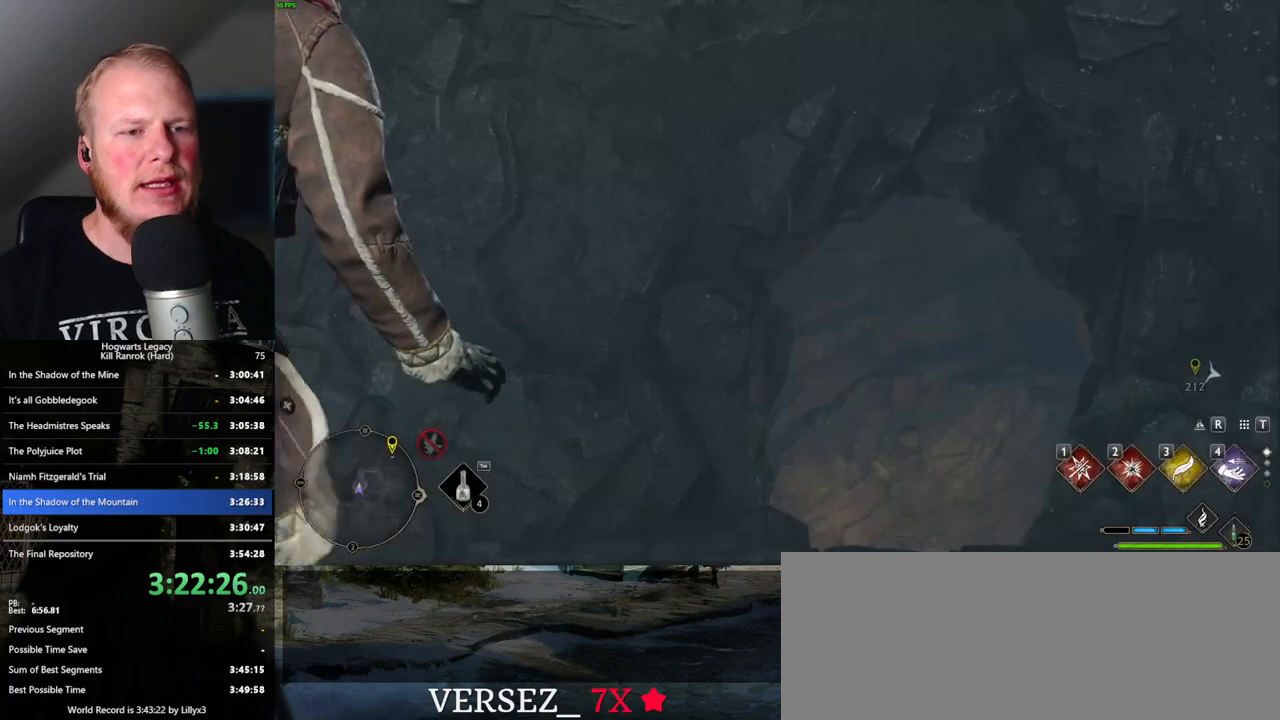
{"keys": ["w"], "mouse": [], "events": [[33, "w", "down"]]}
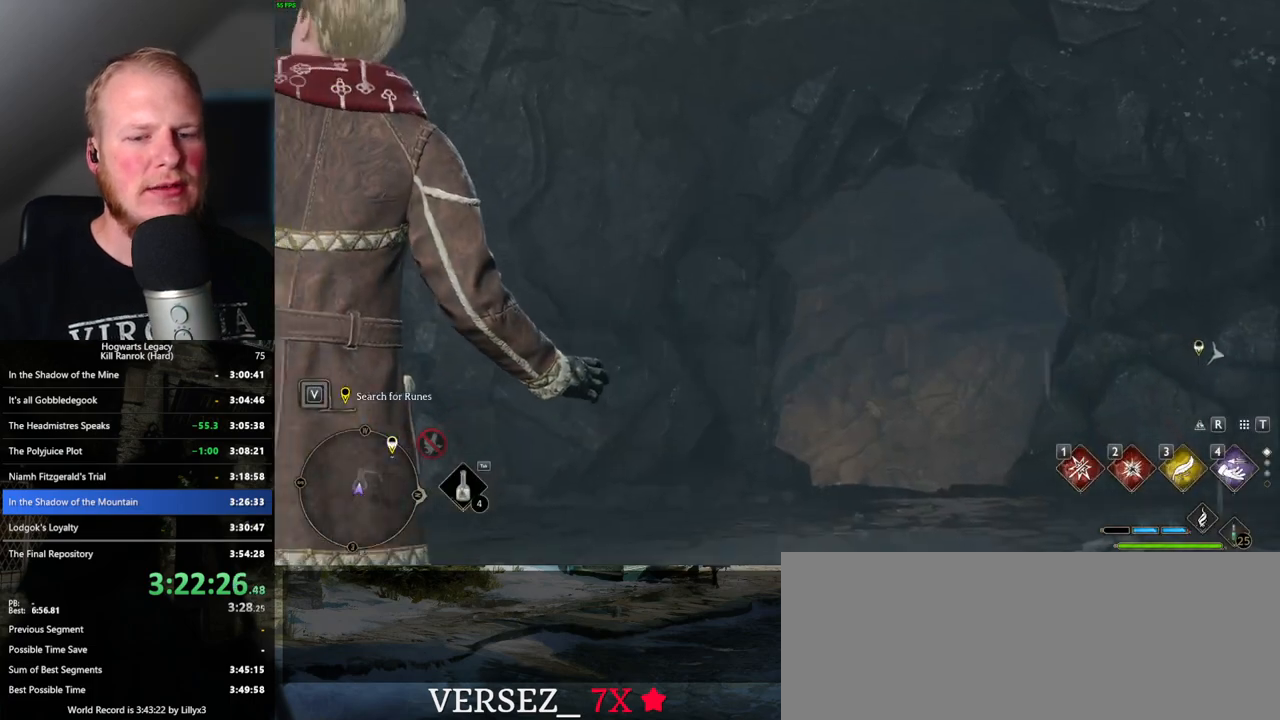
{"keys": ["w"], "mouse": [], "events": []}
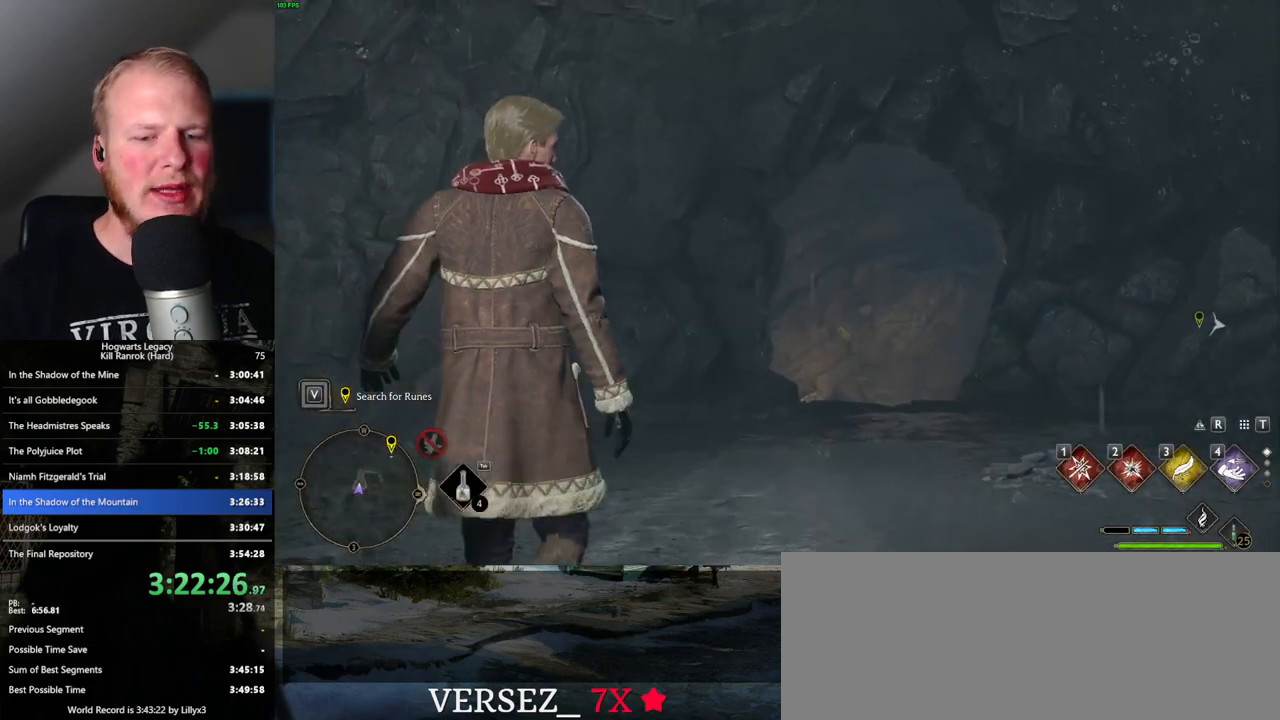
{"keys": ["w"], "mouse": [], "events": []}
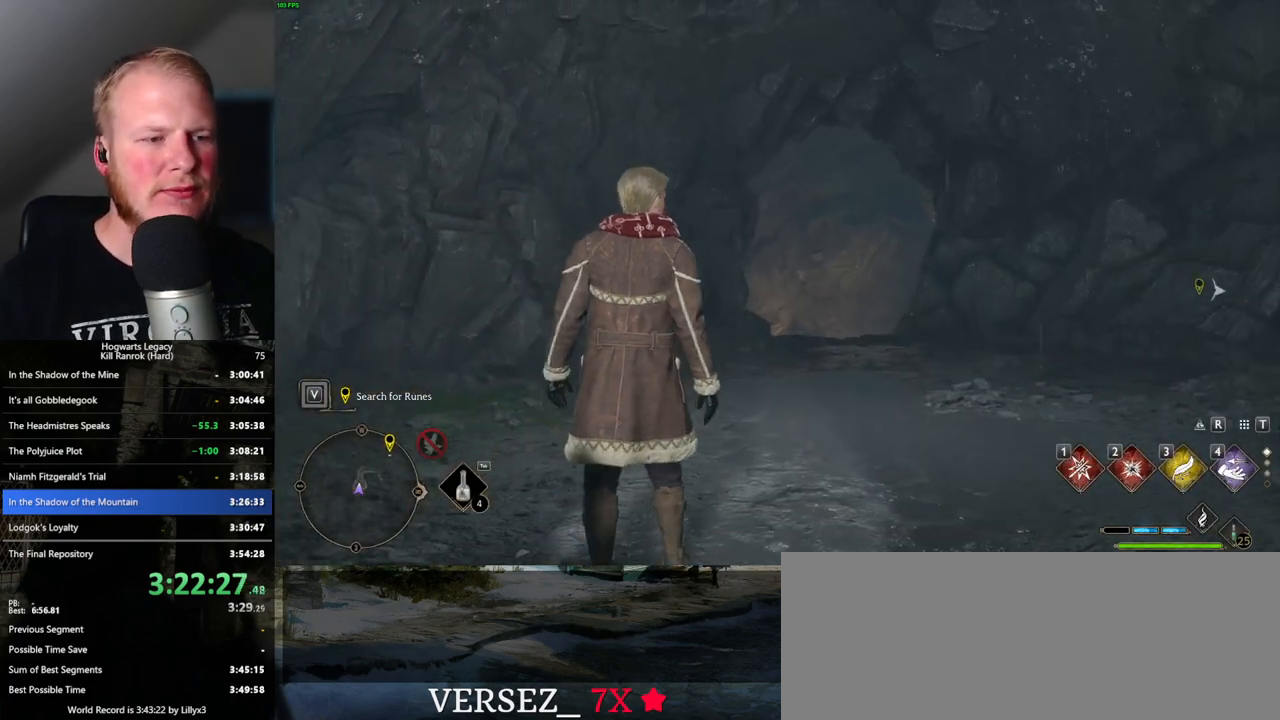
{"keys": ["w"], "mouse": [], "events": []}
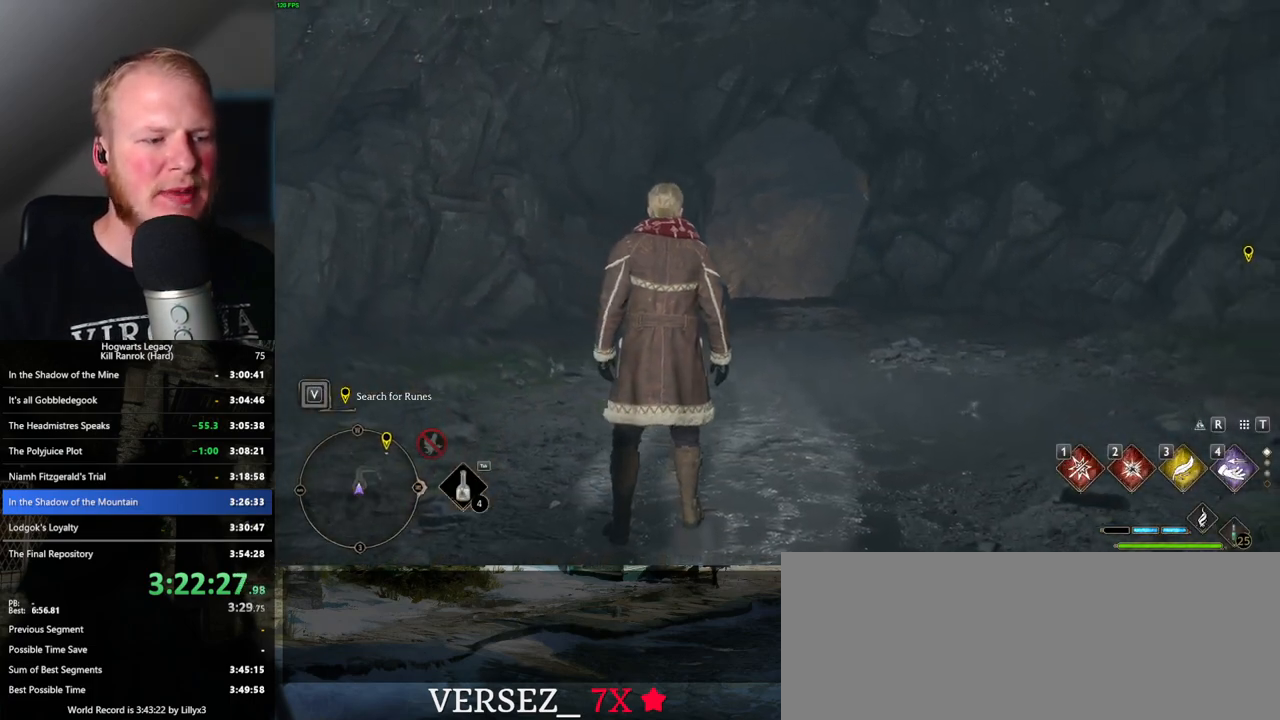
{"keys": ["space", "w"], "mouse": [], "events": [[316, "space", "down"]]}
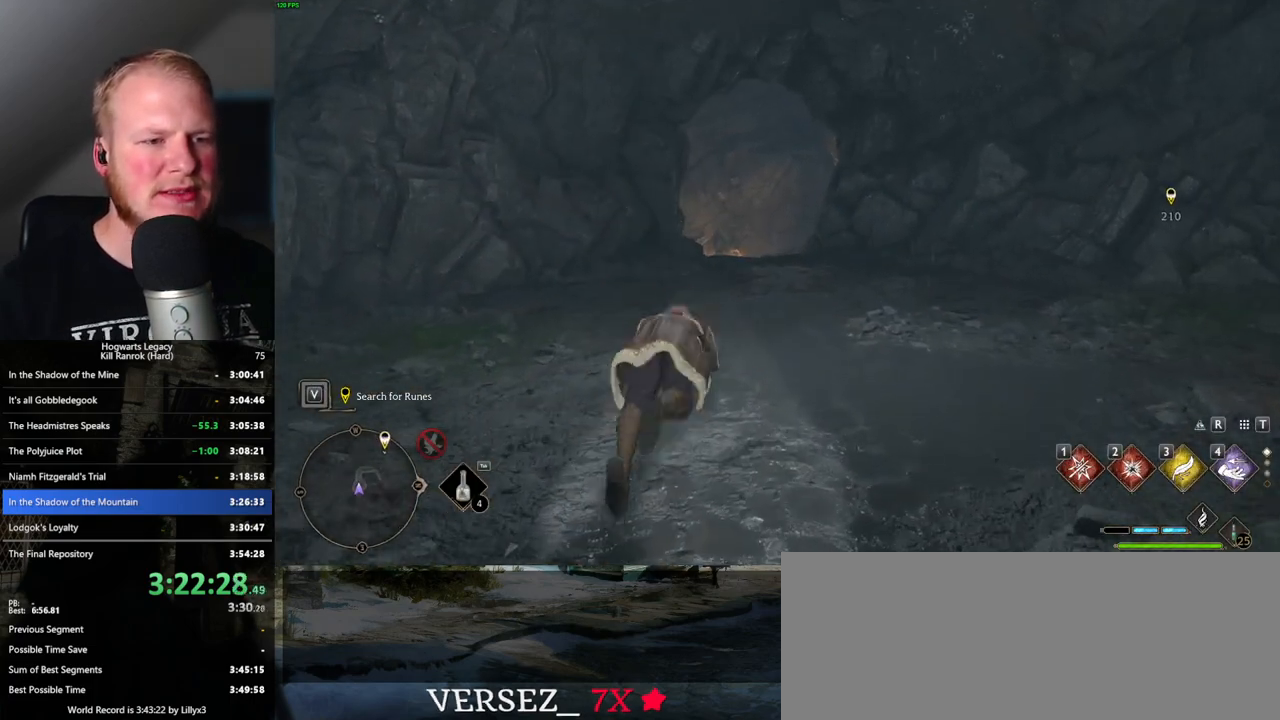
{"keys": ["w"], "mouse": [], "events": [[366, "space", "up"]]}
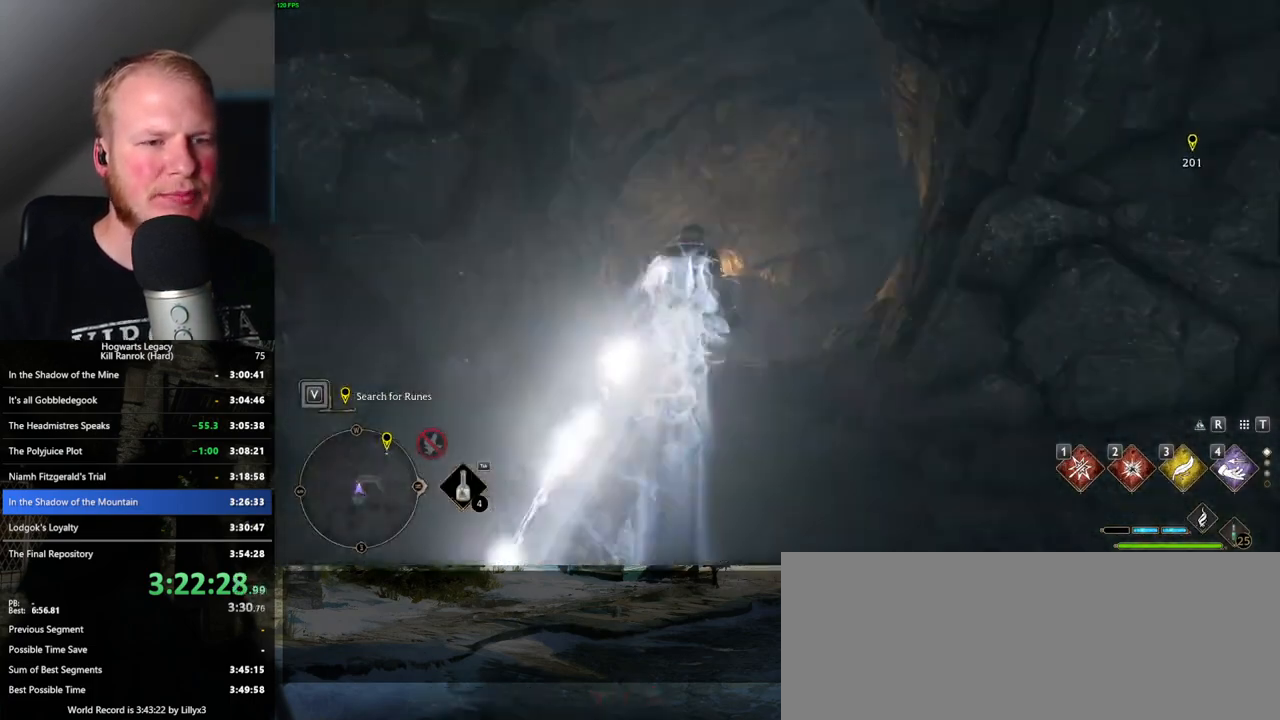
{"keys": ["space", "w"], "mouse": [], "events": [[316, "space", "down"]]}
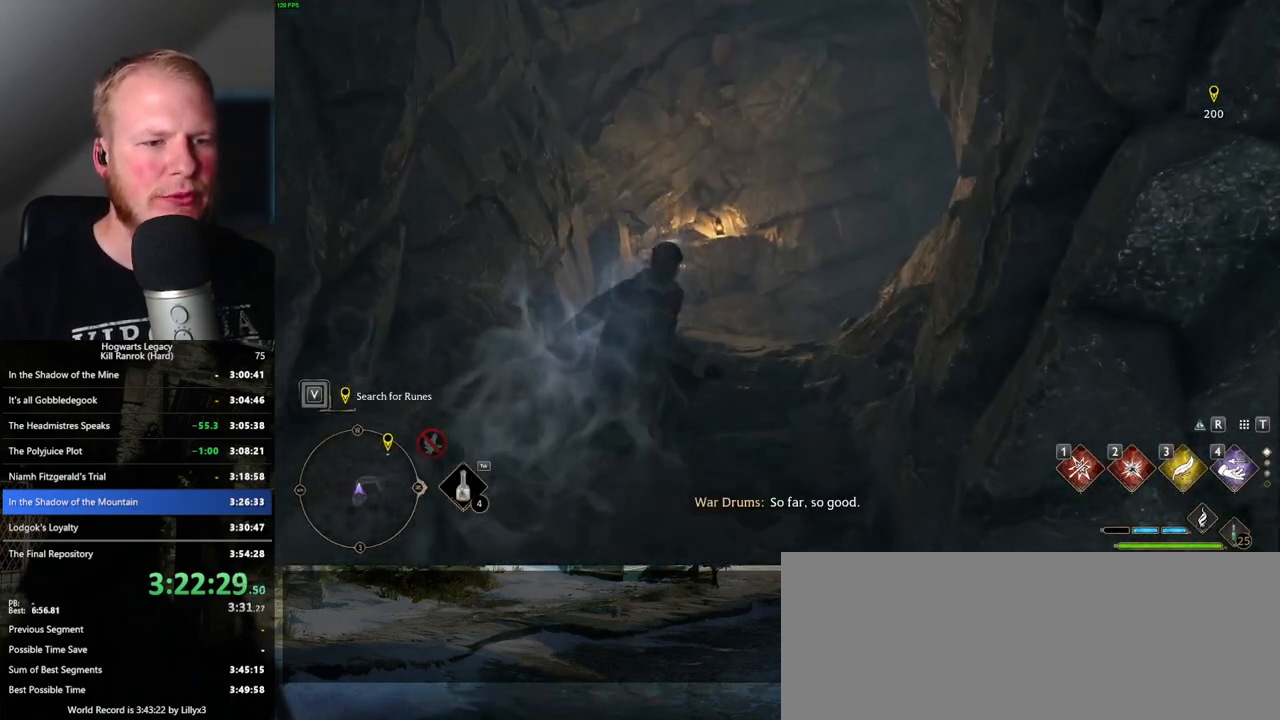
{"keys": ["w"], "mouse": [], "events": [[483, "space", "up"]]}
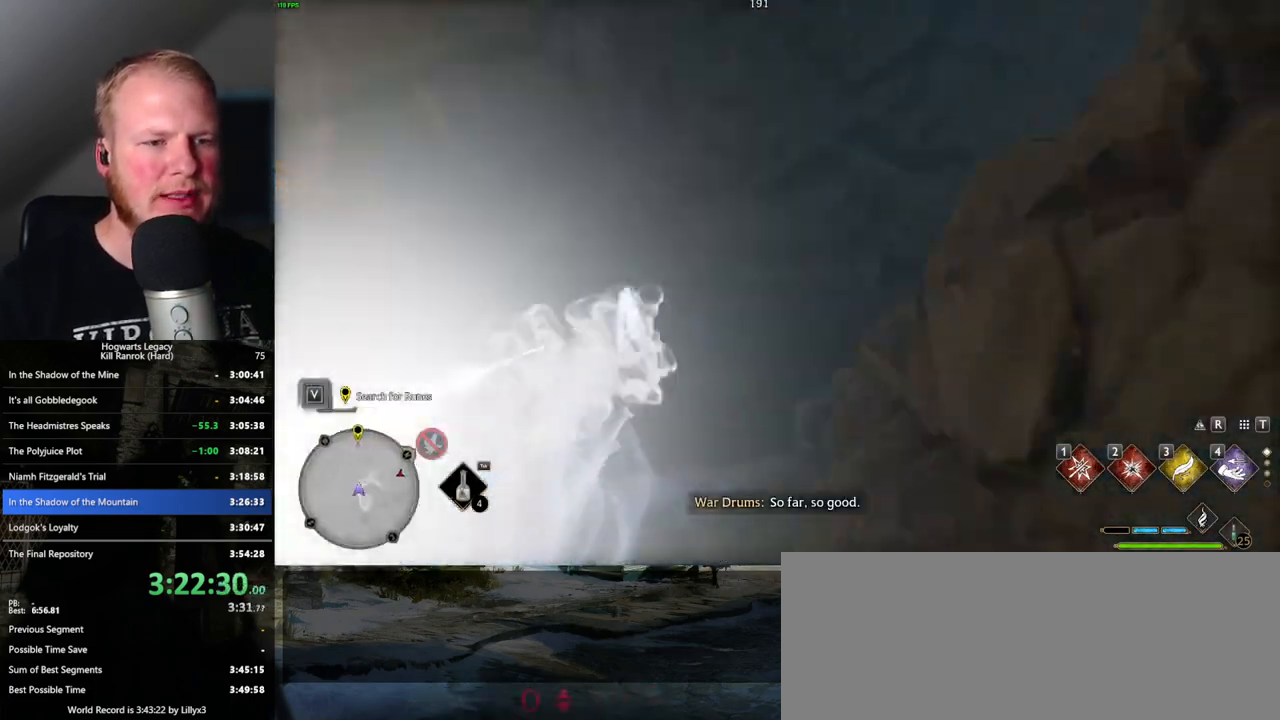
{"keys": ["space", "w"], "mouse": [], "events": [[450, "space", "down"]]}
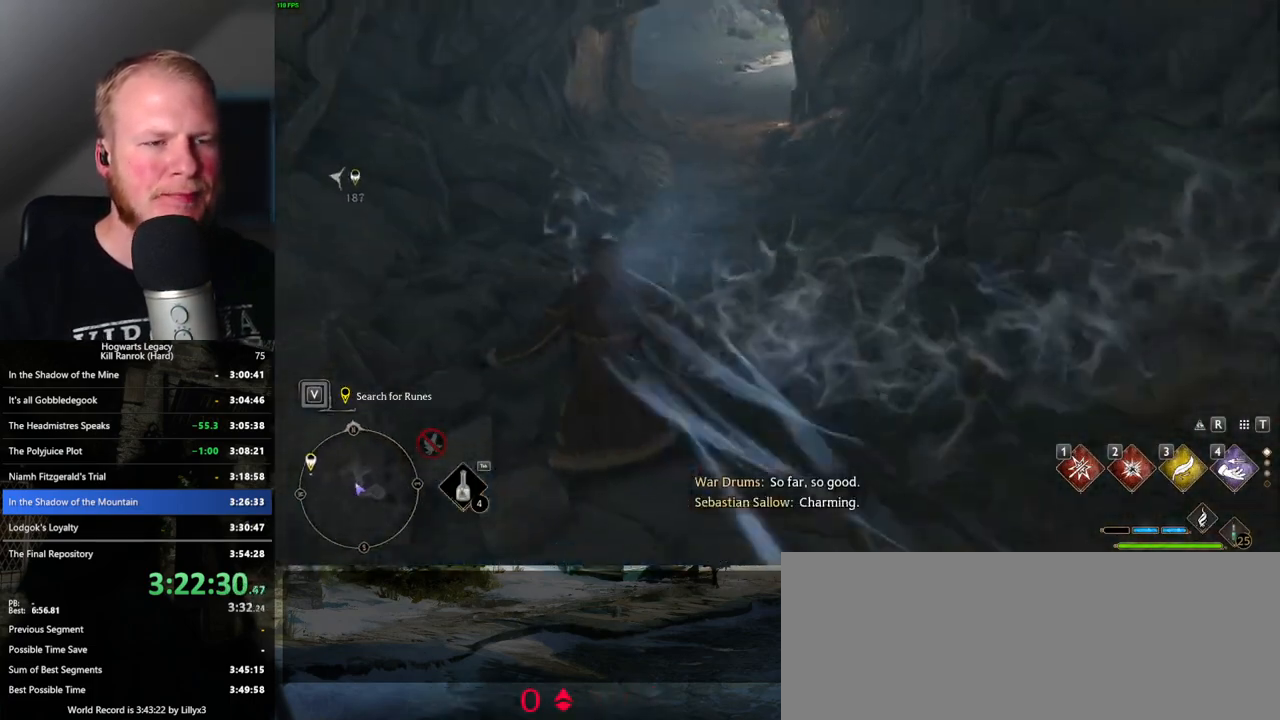
{"keys": ["space", "w"], "mouse": [], "events": []}
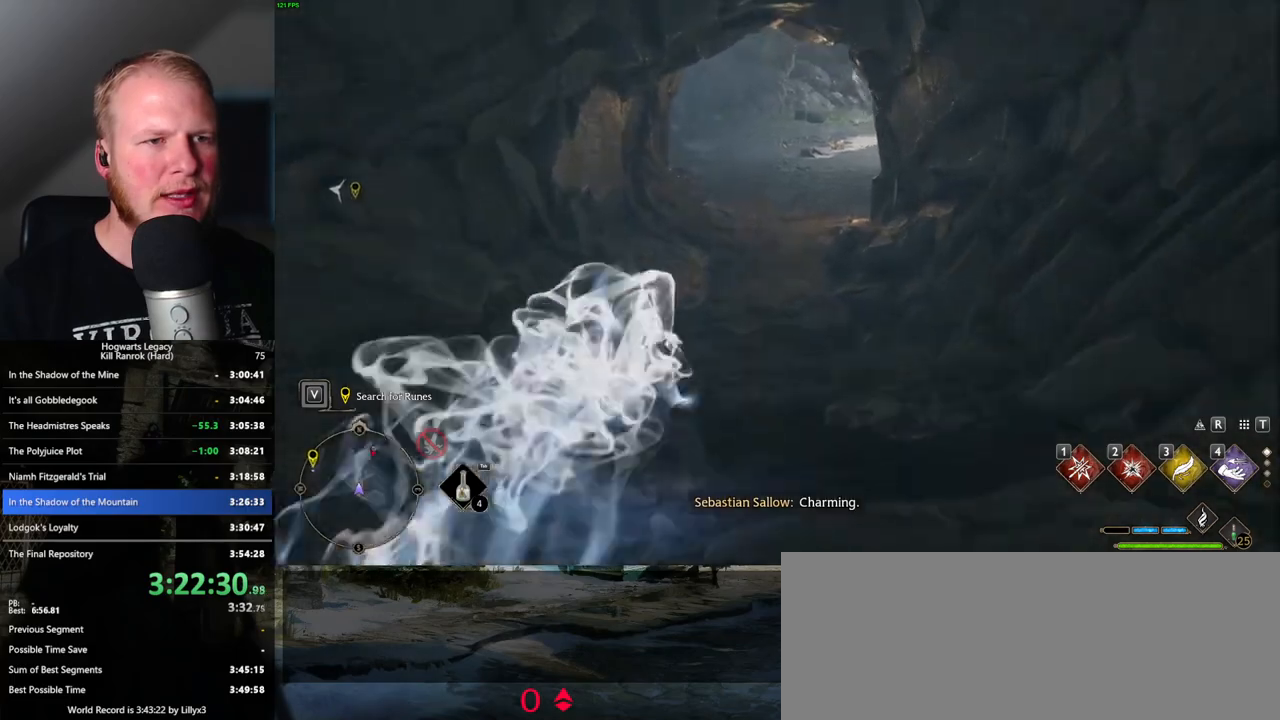
{"keys": ["w"], "mouse": [], "events": [[150, "space", "up"]]}
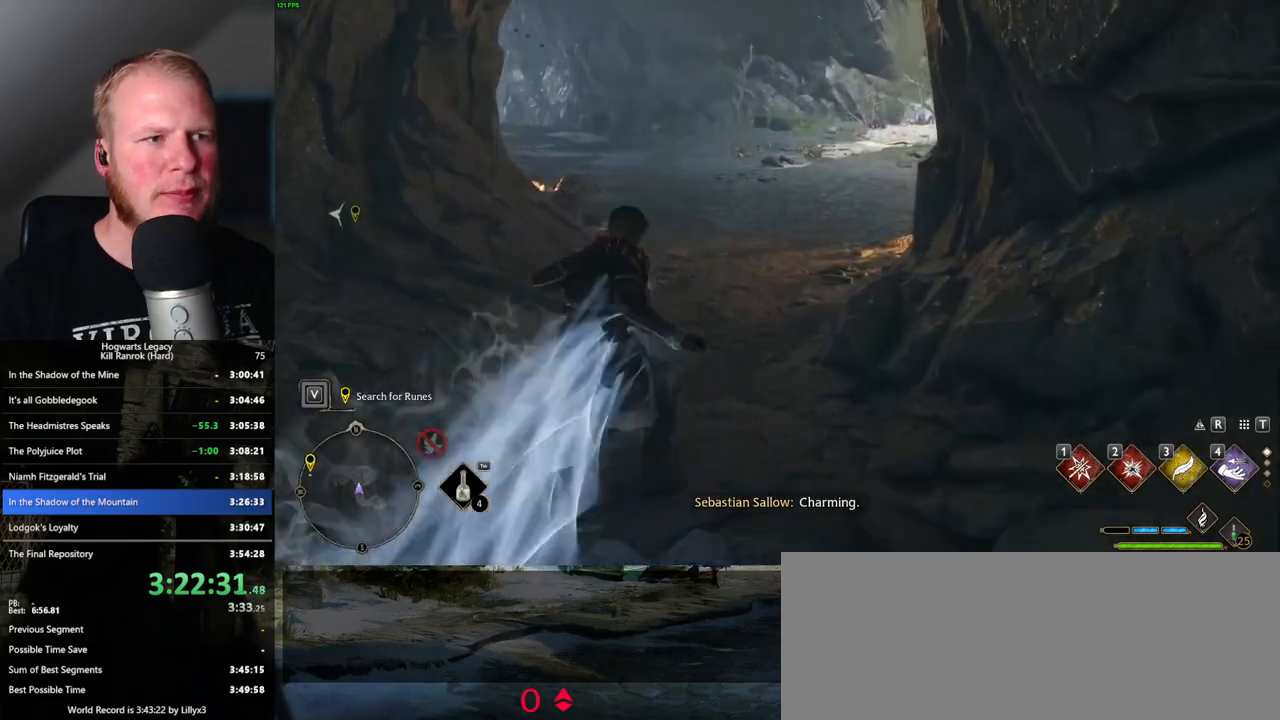
{"keys": ["space", "w"], "mouse": [], "events": [[16, "space", "down"]]}
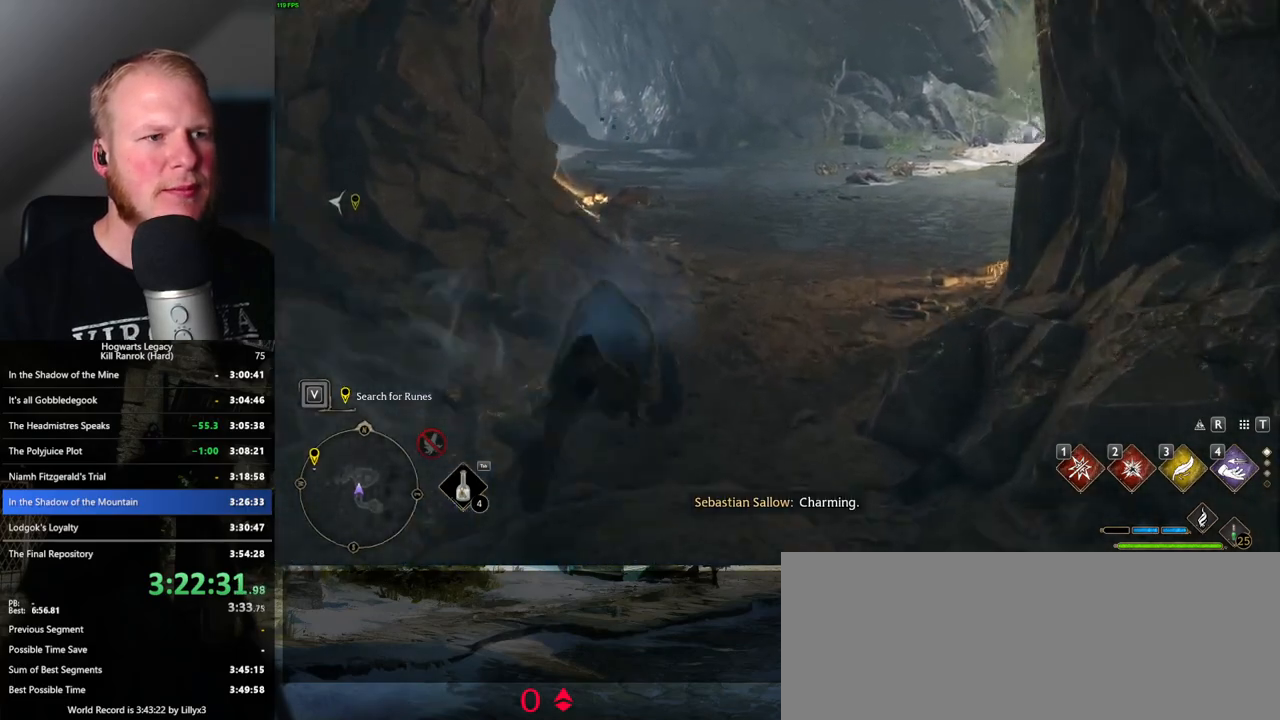
{"keys": ["w"], "mouse": [], "events": [[316, "space", "up"]]}
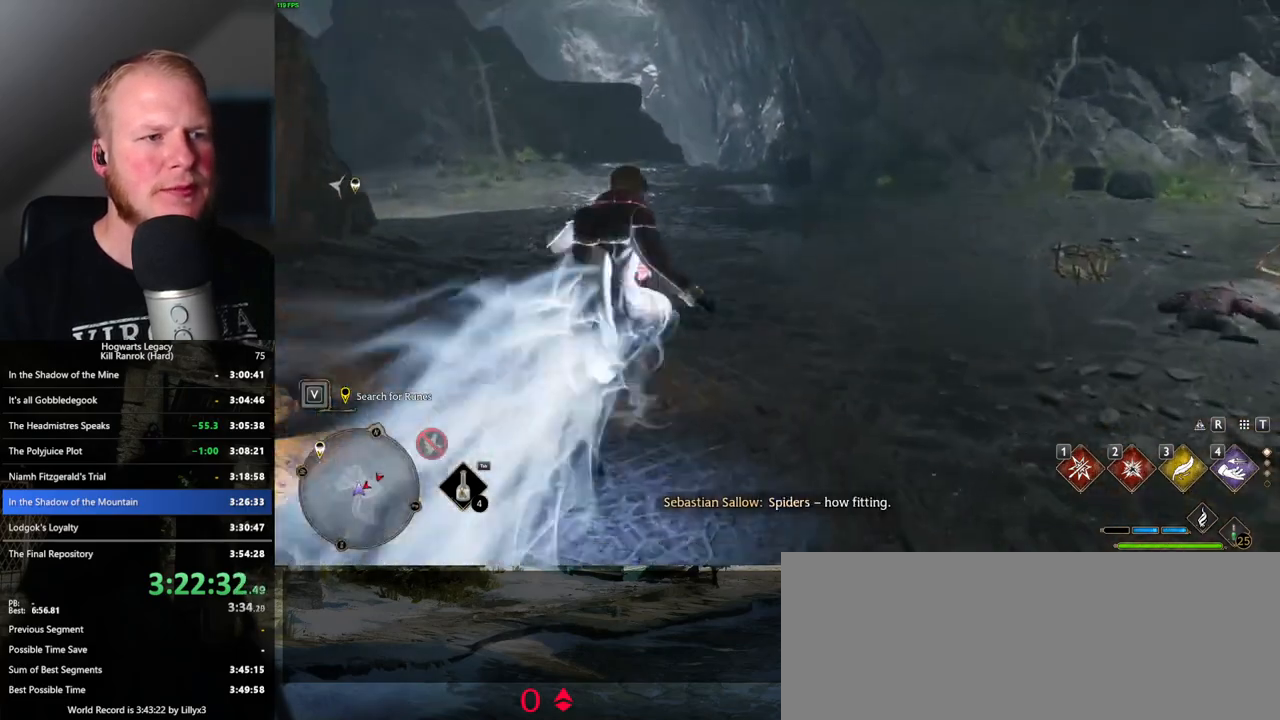
{"keys": ["space", "w"], "mouse": [], "events": [[200, "space", "down"]]}
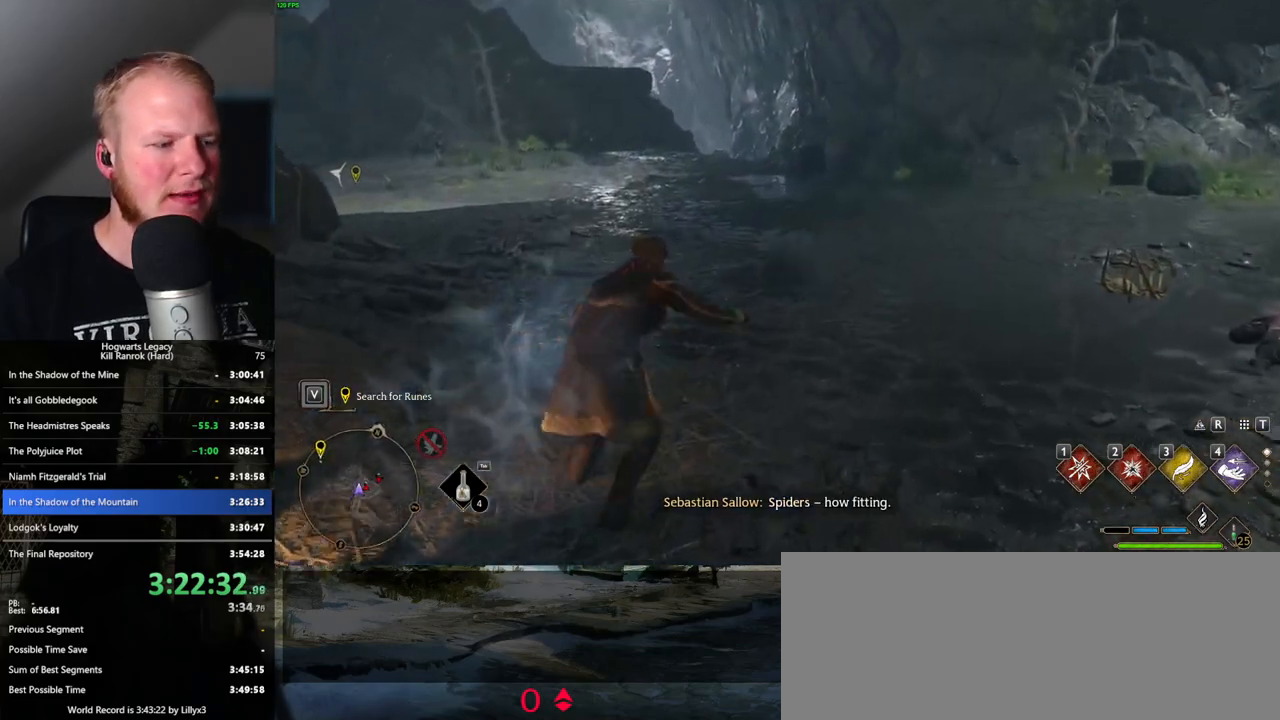
{"keys": ["w"], "mouse": [], "events": [[400, "space", "up"]]}
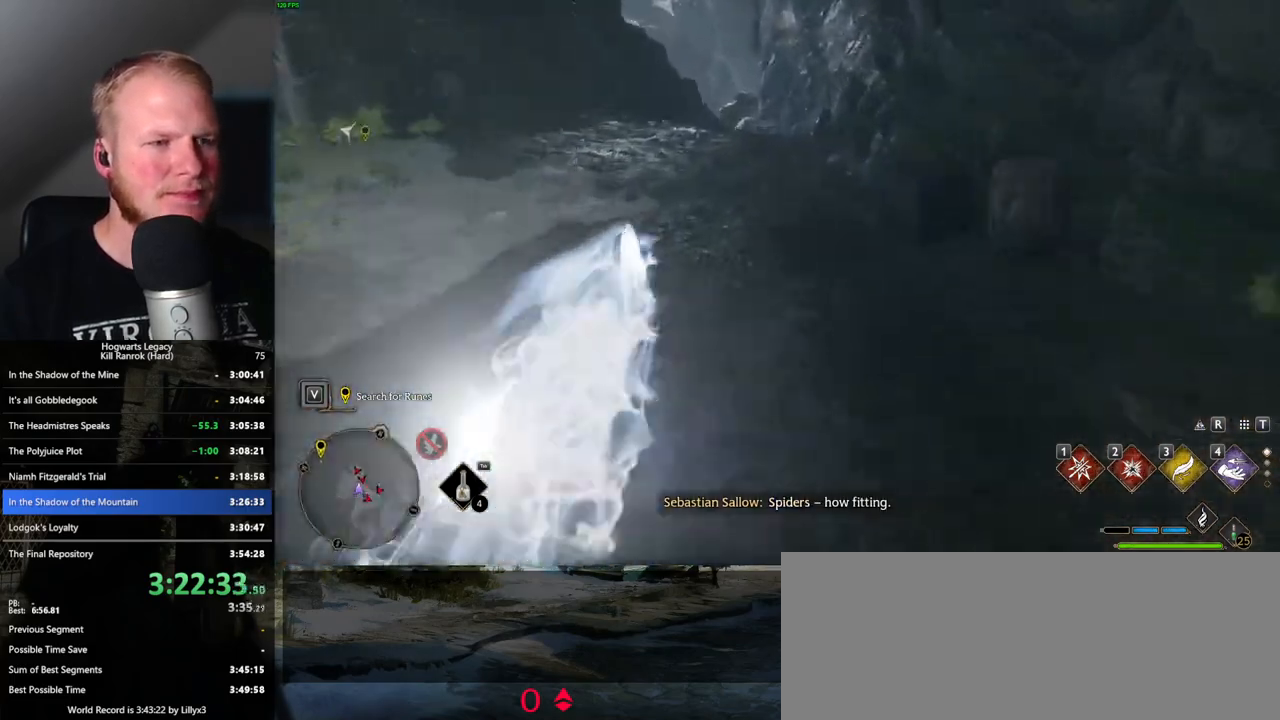
{"keys": ["space", "w"], "mouse": [], "events": [[283, "space", "down"]]}
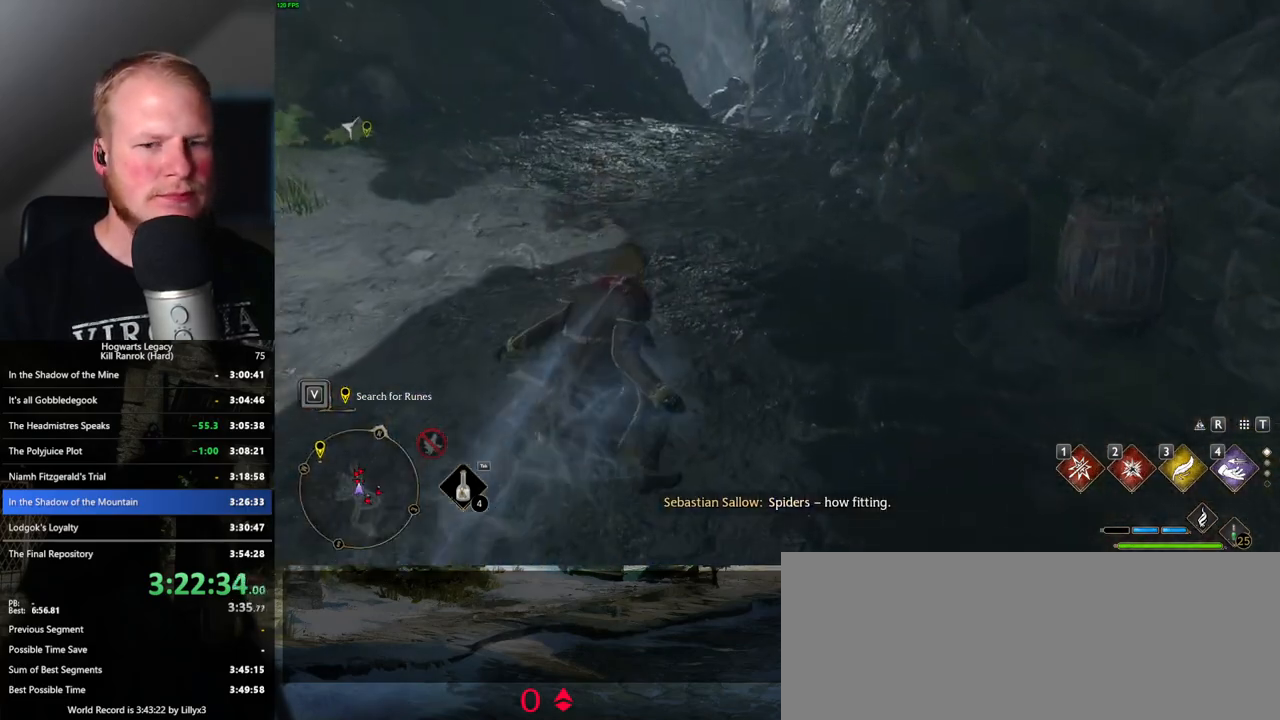
{"keys": ["space", "w"], "mouse": [], "events": []}
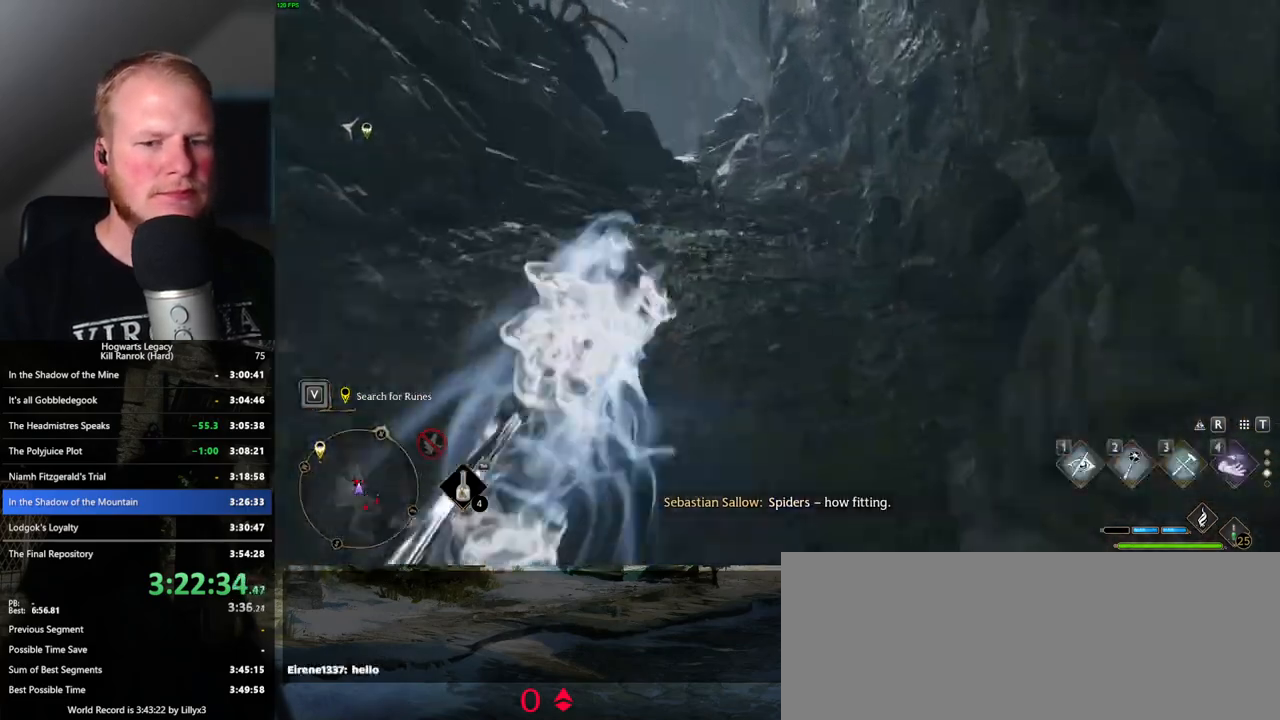
{"keys": ["space", "w"], "mouse": [], "events": [[116, "space", "up"], [350, "space", "down"]]}
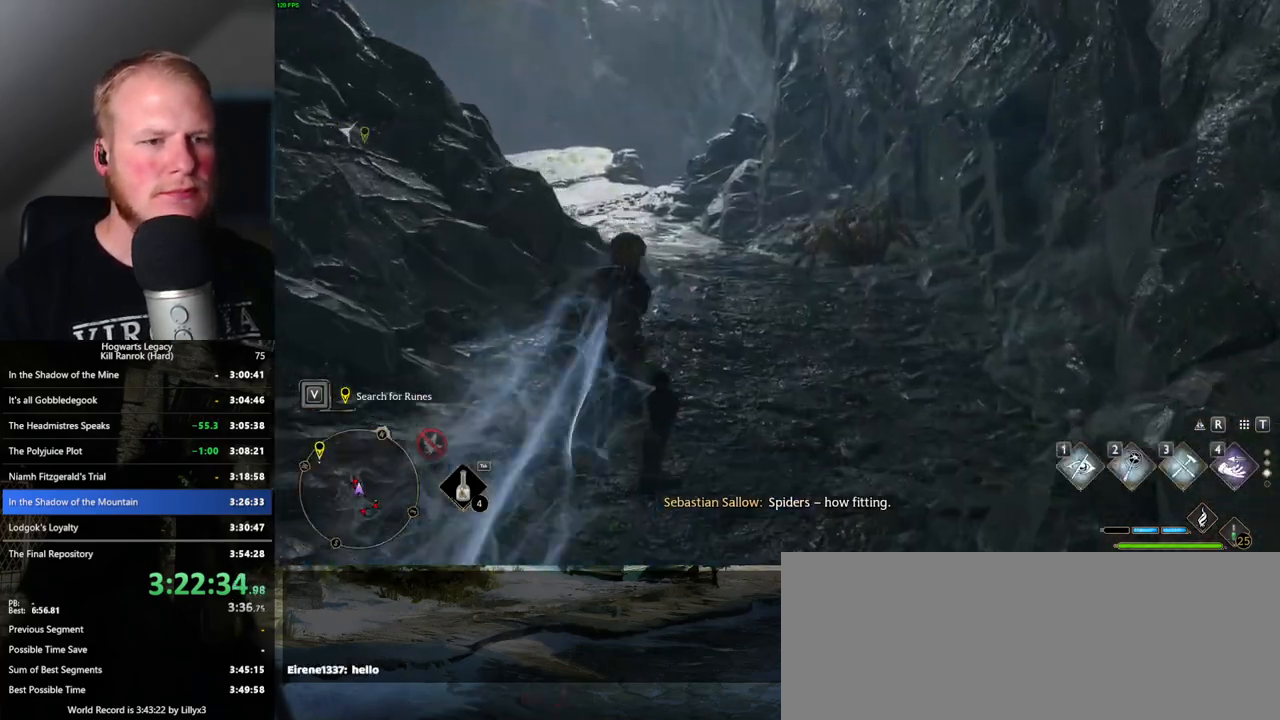
{"keys": ["space", "w"], "mouse": [], "events": []}
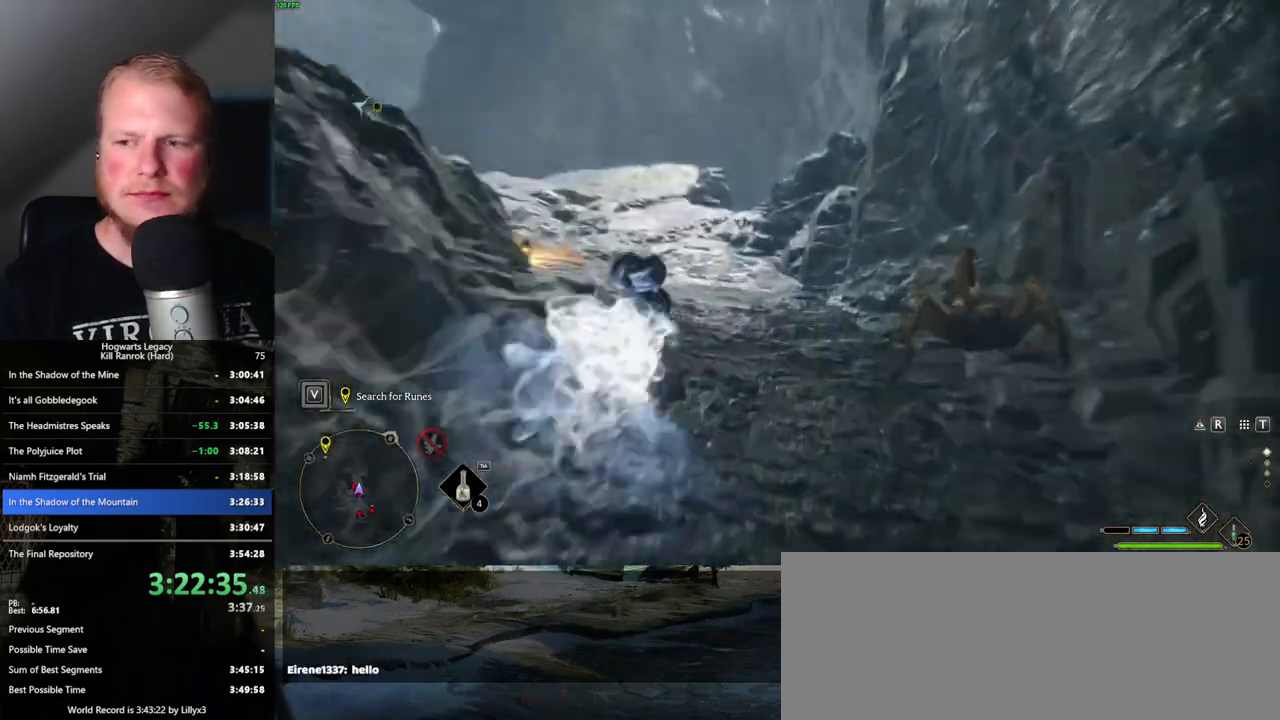
{"keys": ["w"], "mouse": [], "events": [[200, "space", "up"]]}
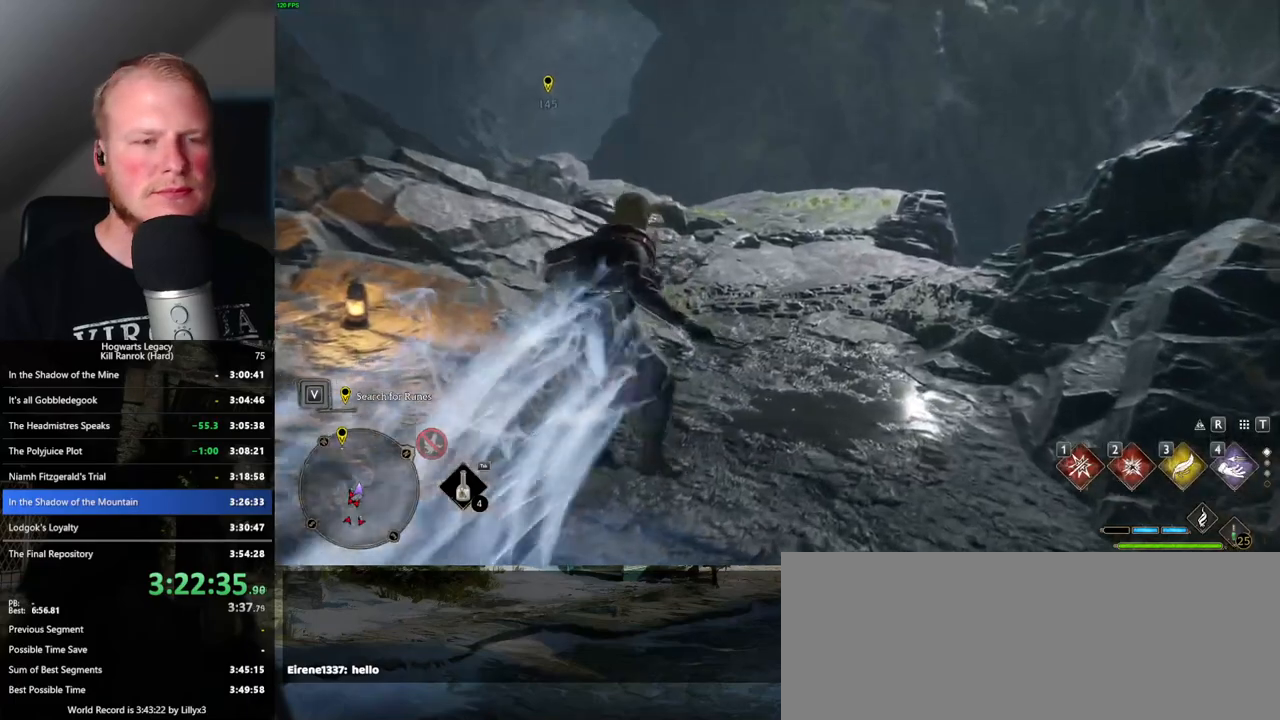
{"keys": ["space", "w"], "mouse": [], "events": [[83, "space", "down"]]}
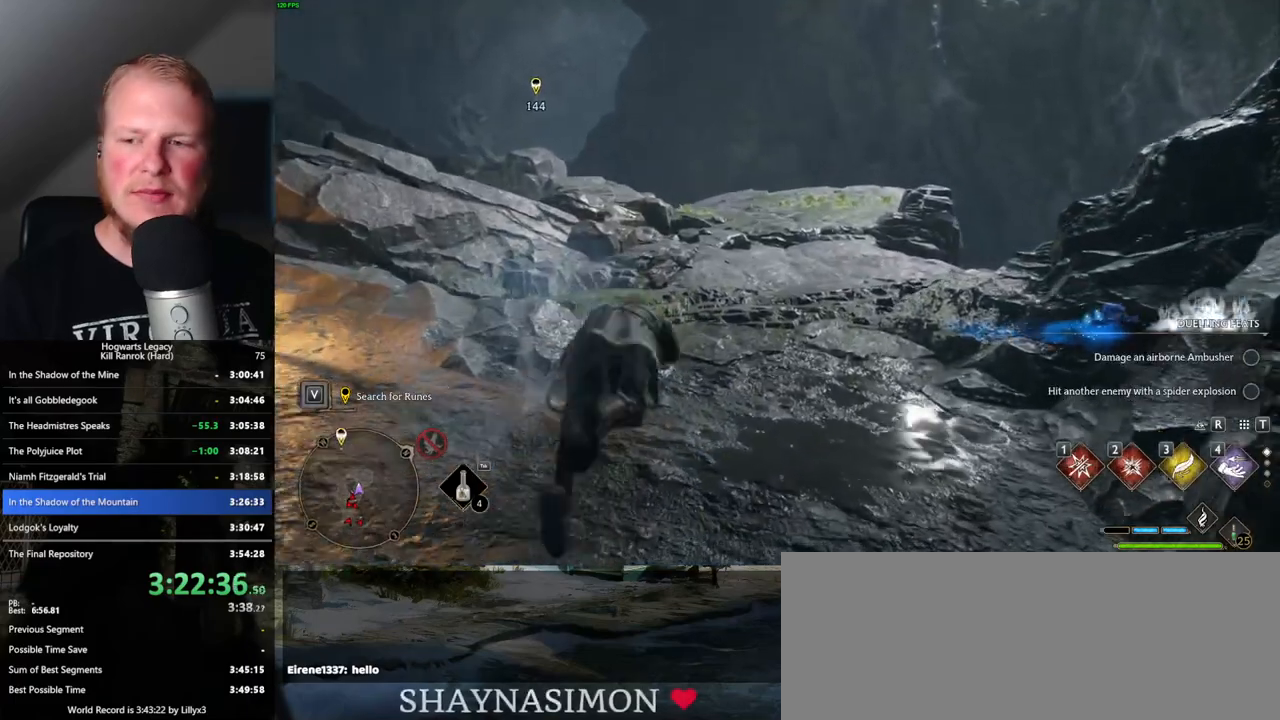
{"keys": ["w"], "mouse": [], "events": [[250, "space", "up"]]}
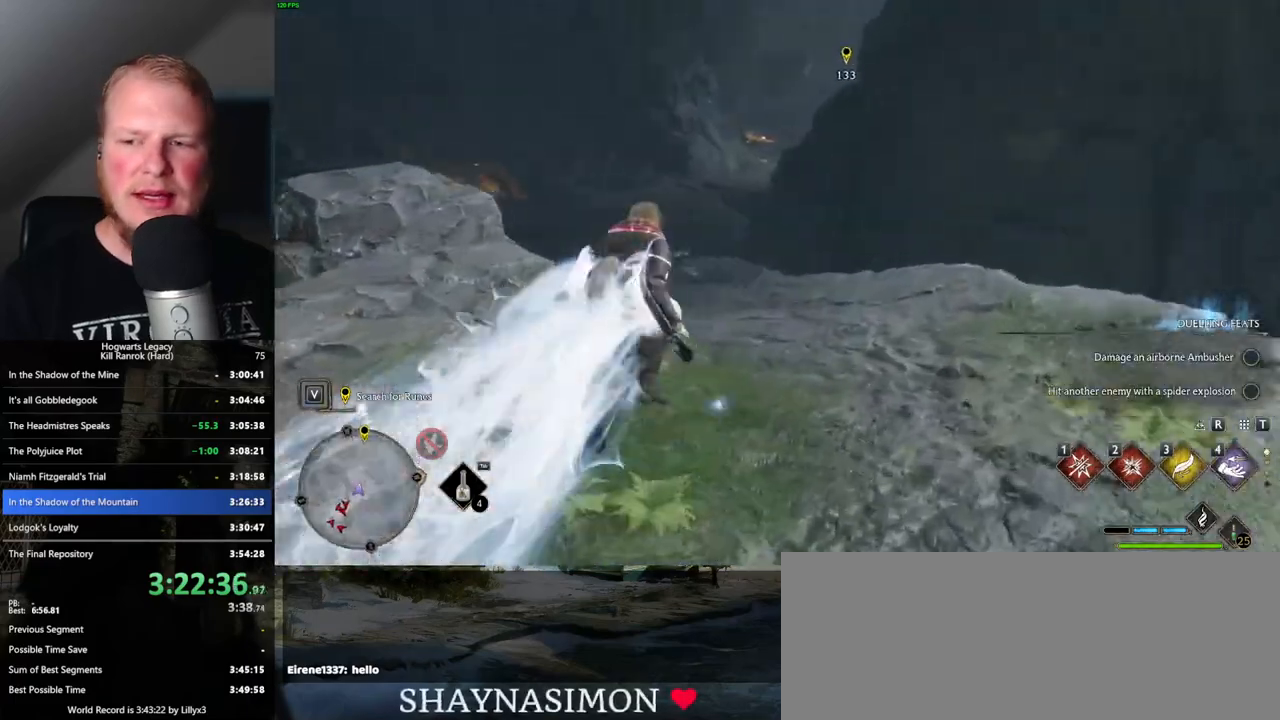
{"keys": ["space", "w"], "mouse": [], "events": [[283, "space", "down"]]}
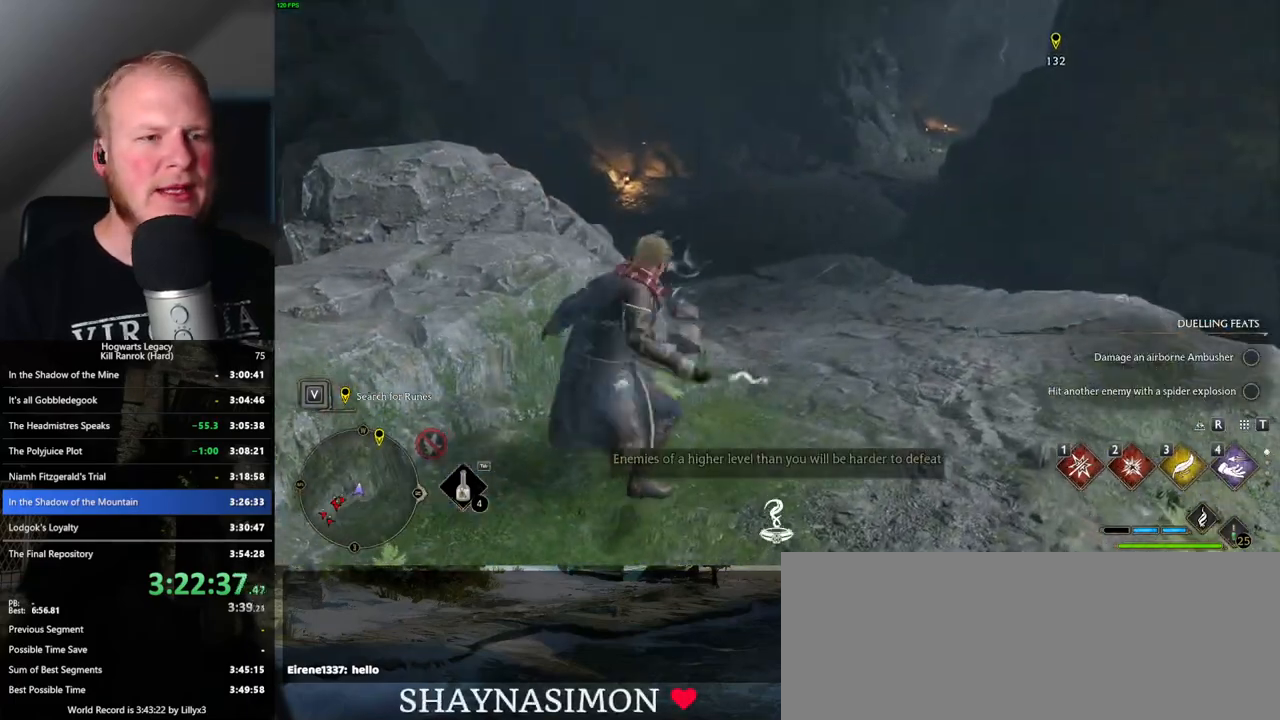
{"keys": ["w"], "mouse": [], "events": [[483, "space", "up"]]}
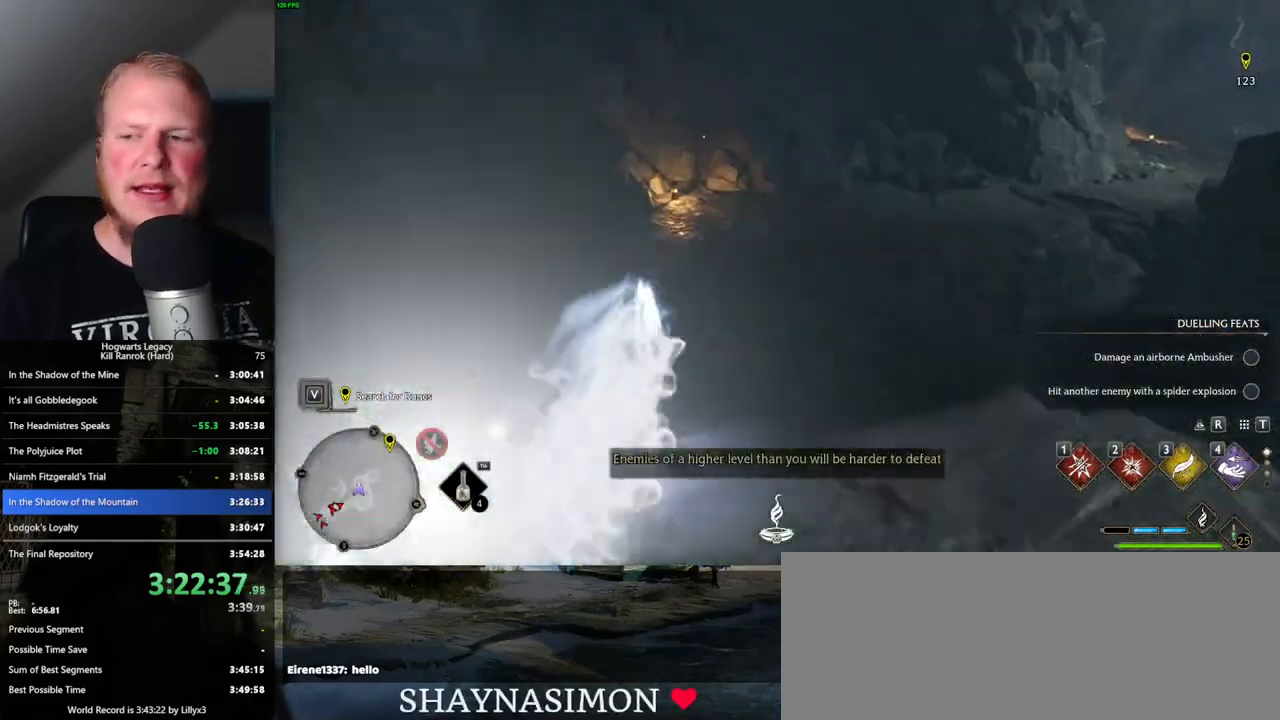
{"keys": ["space", "w"], "mouse": [], "events": [[400, "space", "down"]]}
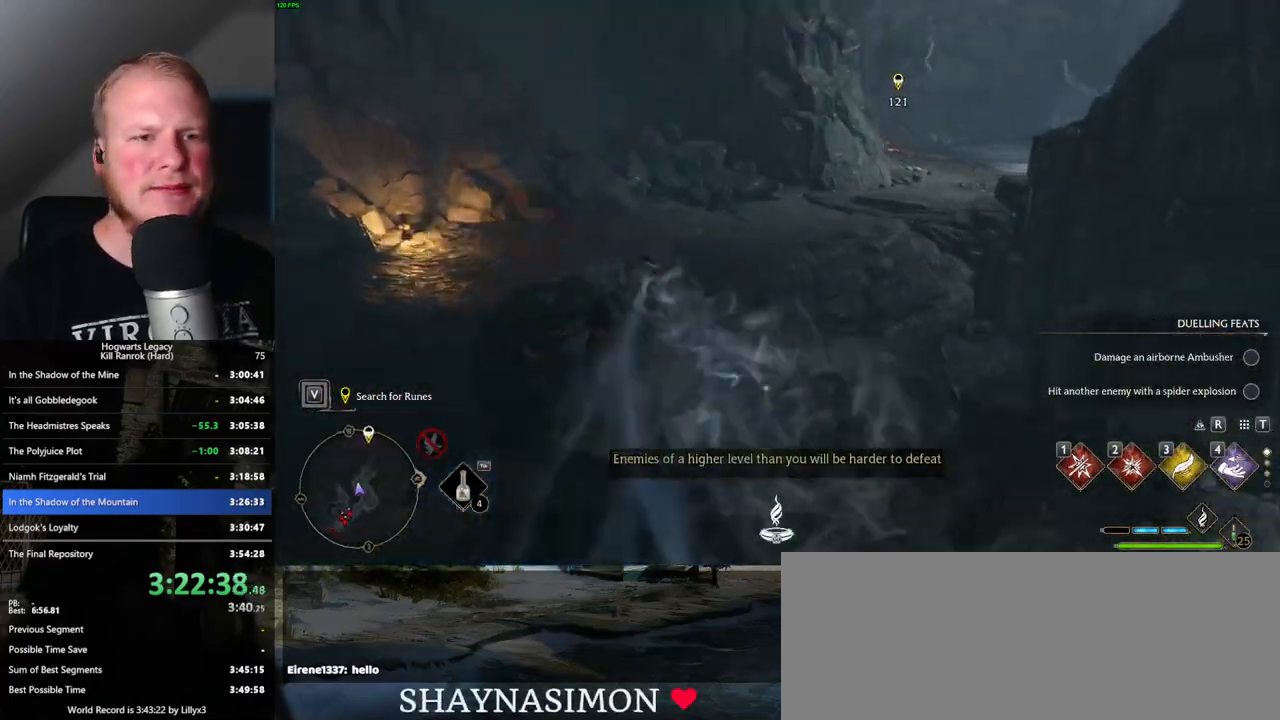
{"keys": ["space", "w"], "mouse": [], "events": []}
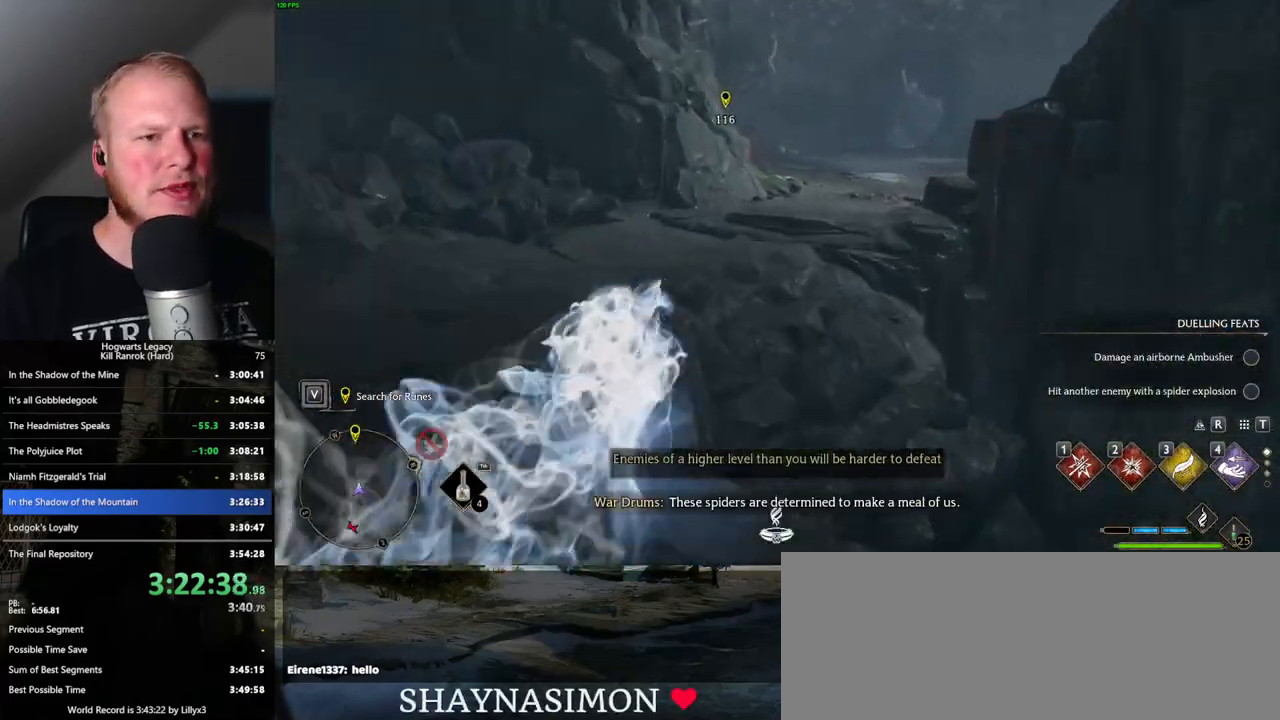
{"keys": ["space", "w"], "mouse": [], "events": [[150, "space", "up"], [383, "space", "down"]]}
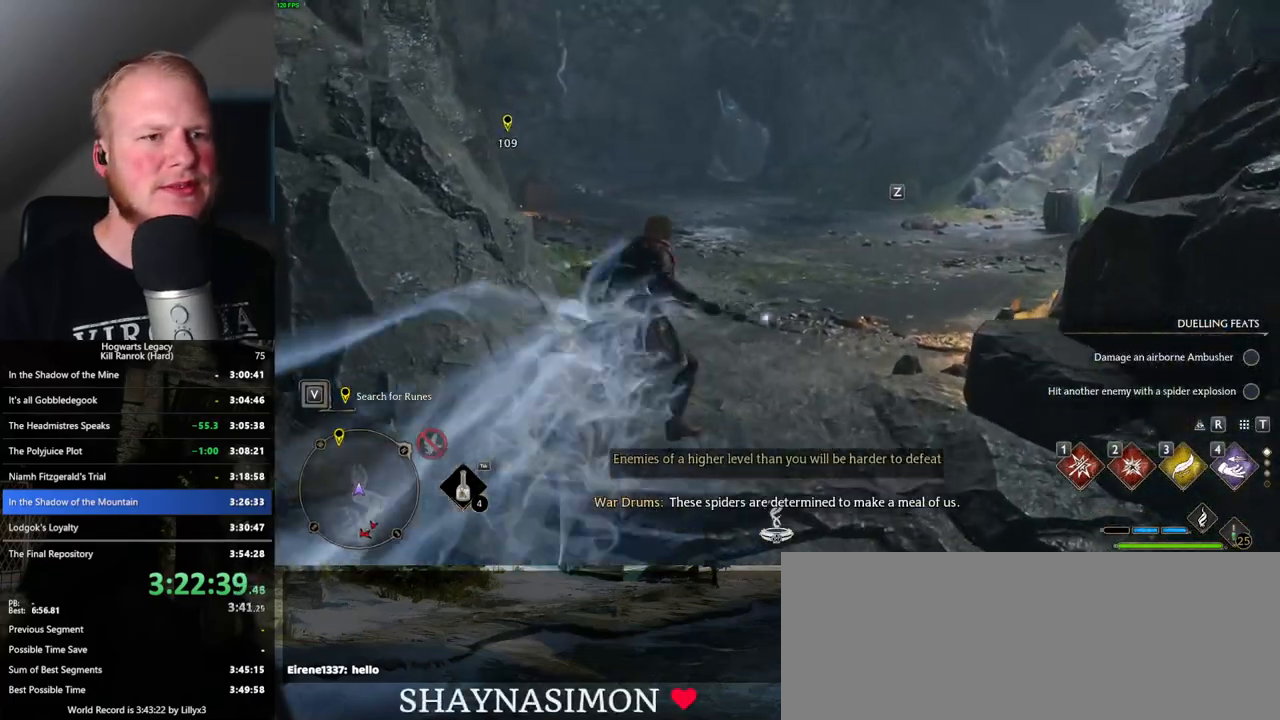
{"keys": ["space", "w"], "mouse": [], "events": []}
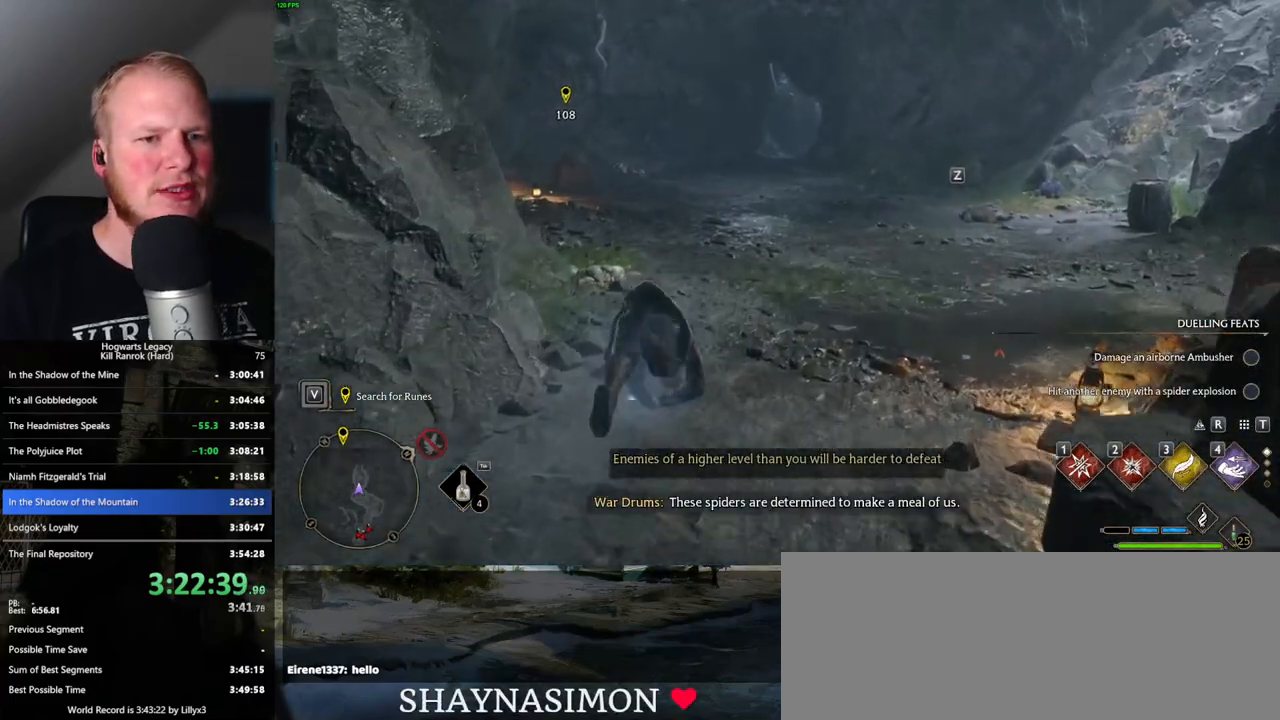
{"keys": ["w"], "mouse": [], "events": [[150, "space", "up"]]}